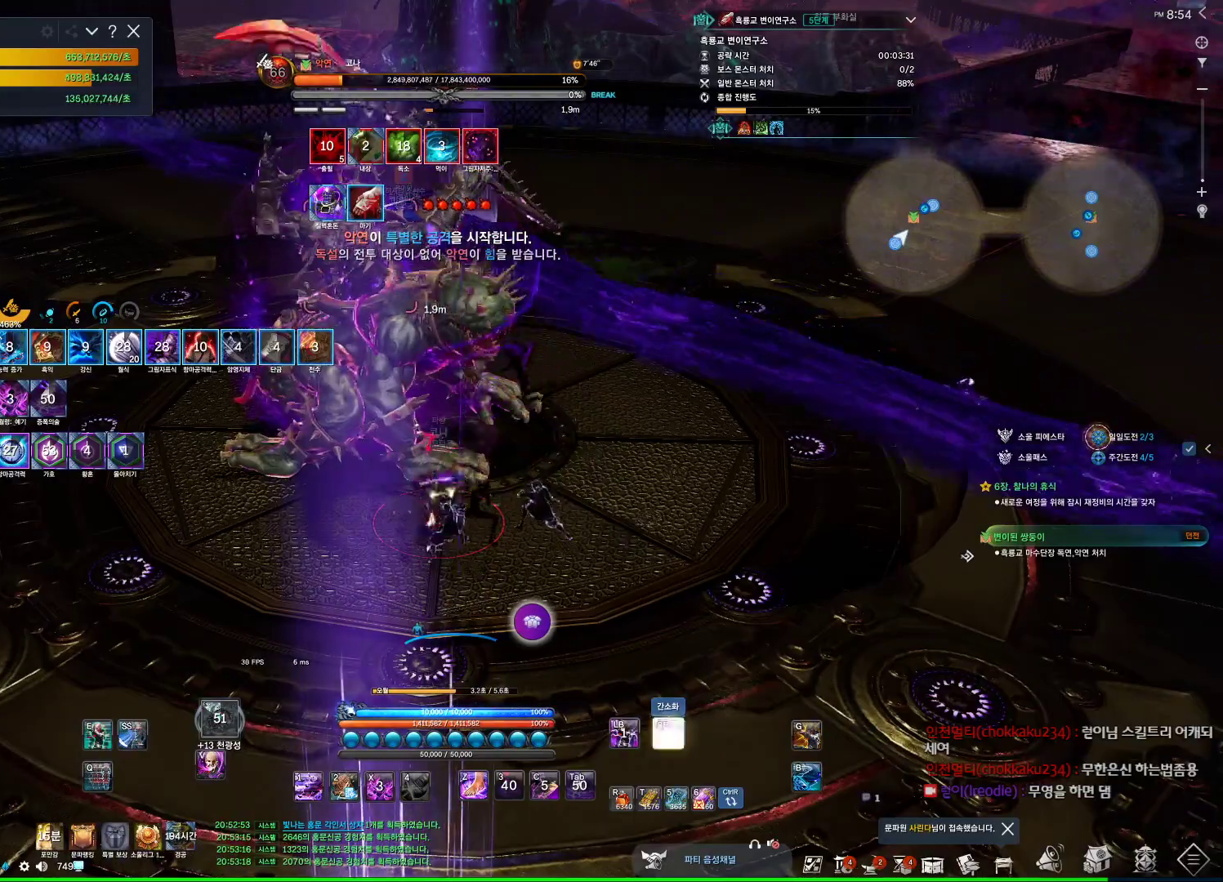
Gameplay with keyboard and mouse; each line is a JSON object with the keys and mouse buttons held at the frame after it. "events" lists presses ("down") and releases ("up") of "1", "2", "3", "4", "5", "a", "alt", "c", "ctrl", "d", "e", "f", "m", "q", "r", "s", "shift", "space", "t", "tab", "tilde", "v", "w", "x", "z", "mouse_left", "mouse_wheel", "mouse_right", "mouse_mb4" and "mouse_mb5" between this image and that frame as [ms after this image, input, new state], when the widget could be followed in between. "mouse_left", "mouse_wheel", "mouse_right", "mouse_mb4", "mouse_mb5" = the "left", "wheel", "right", "mb4", "mb5" buttons of the "mouse" list. No other keys are recorded. "wheel" means that the mouse wheel is clicked or scrolled. Not read: mouse_move.
{"keys": [], "mouse": [], "events": [[67, "4", "down"], [100, "4", "up"]]}
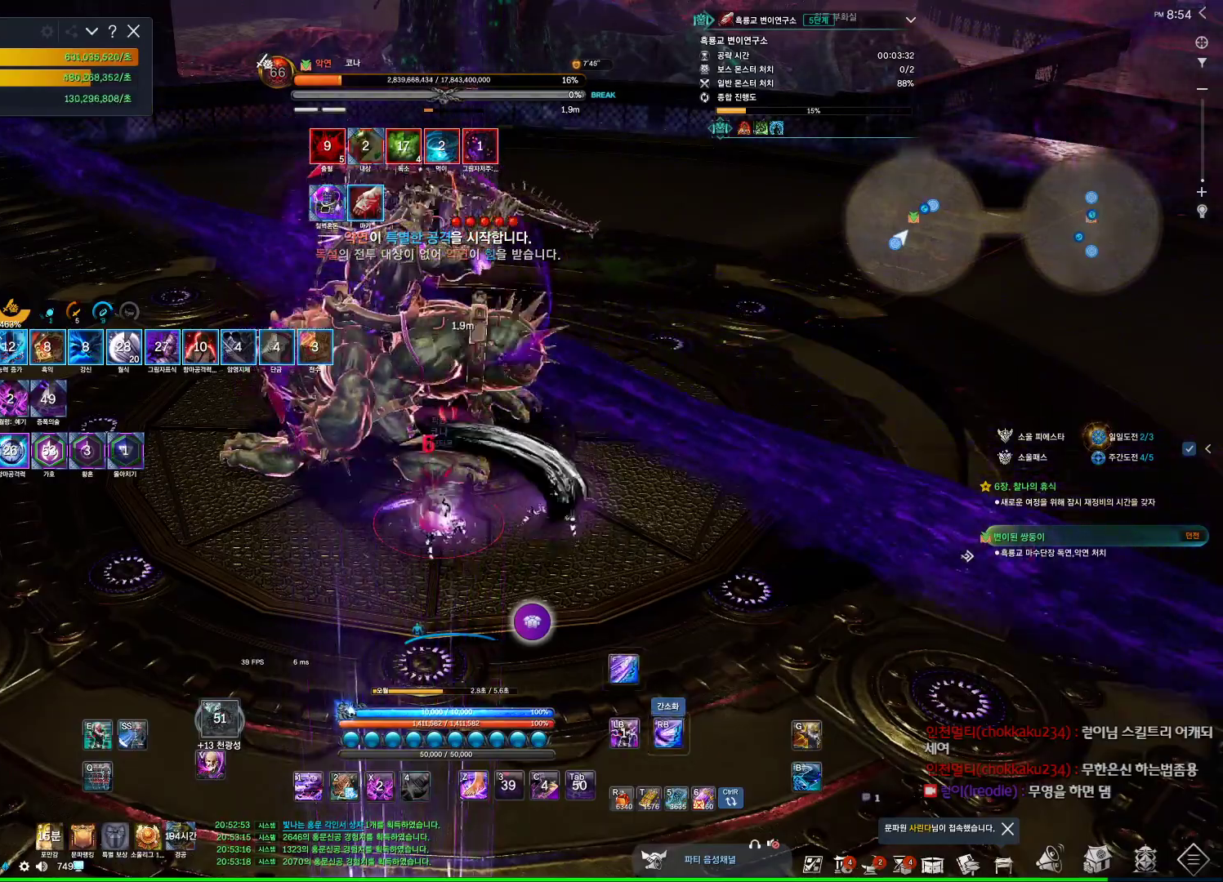
{"keys": [], "mouse": [], "events": [[134, "space", "down"], [267, "space", "up"], [300, "f", "down"], [300, "s", "down"], [367, "f", "up"], [400, "s", "up"]]}
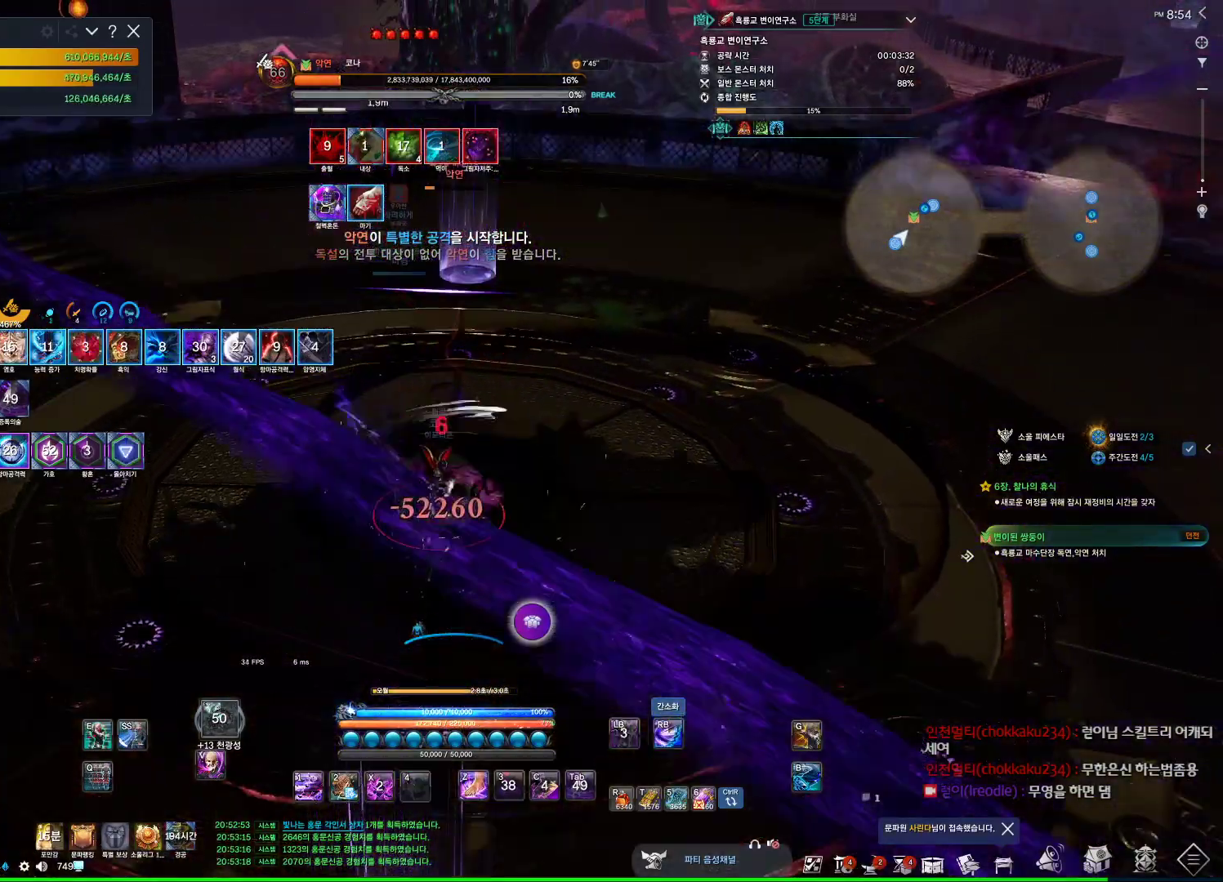
{"keys": [], "mouse": [], "events": [[100, "c", "down"], [200, "c", "up"], [300, "c", "down"], [334, "c", "up"]]}
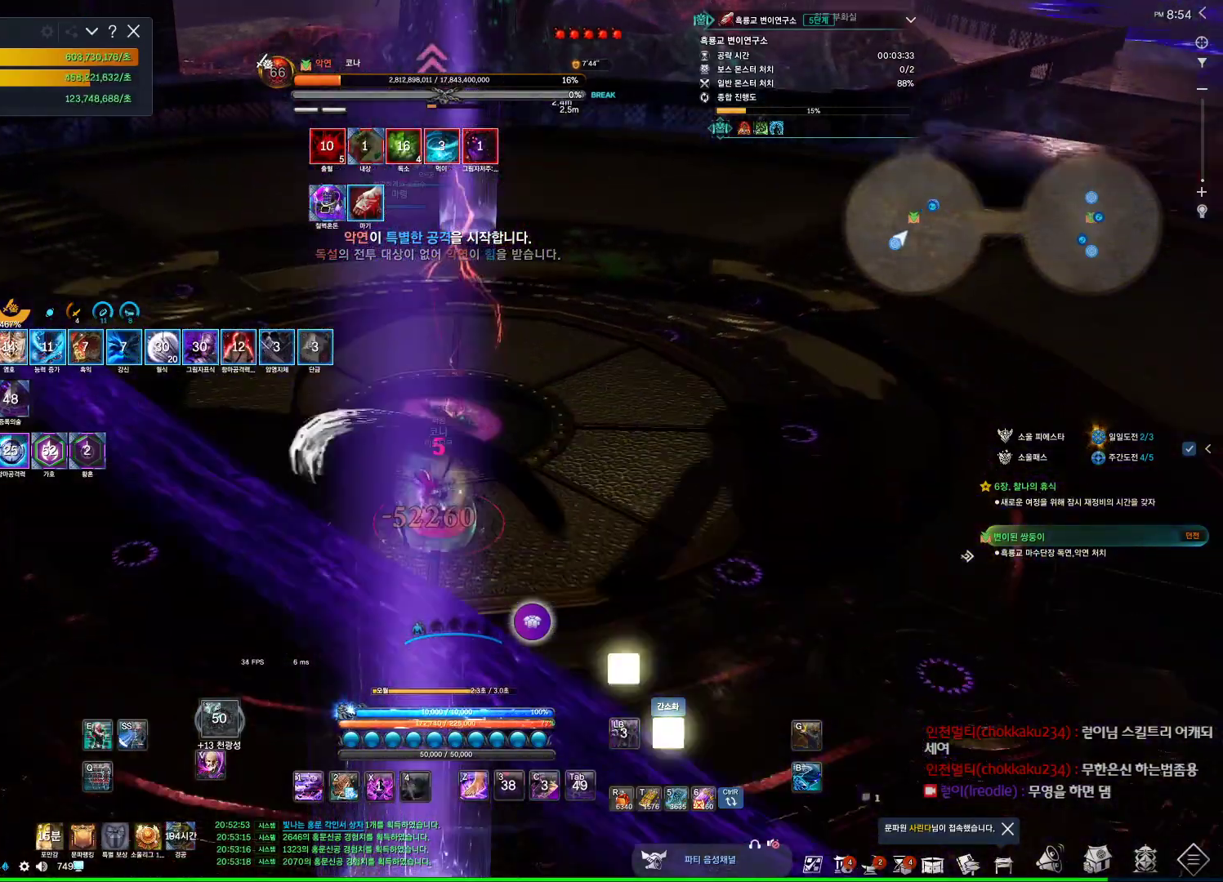
{"keys": [], "mouse": [], "events": [[134, "4", "down"], [167, "4", "up"]]}
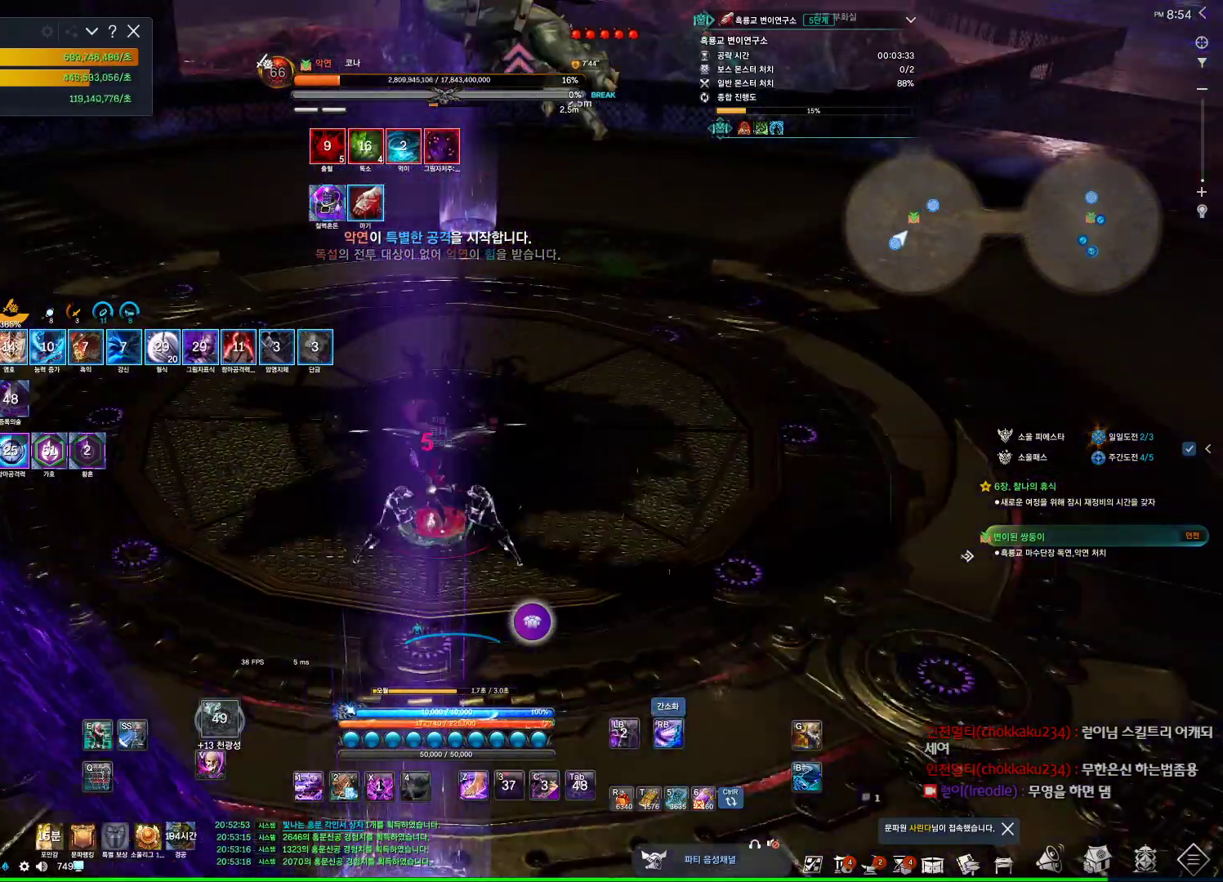
{"keys": [], "mouse": [], "events": []}
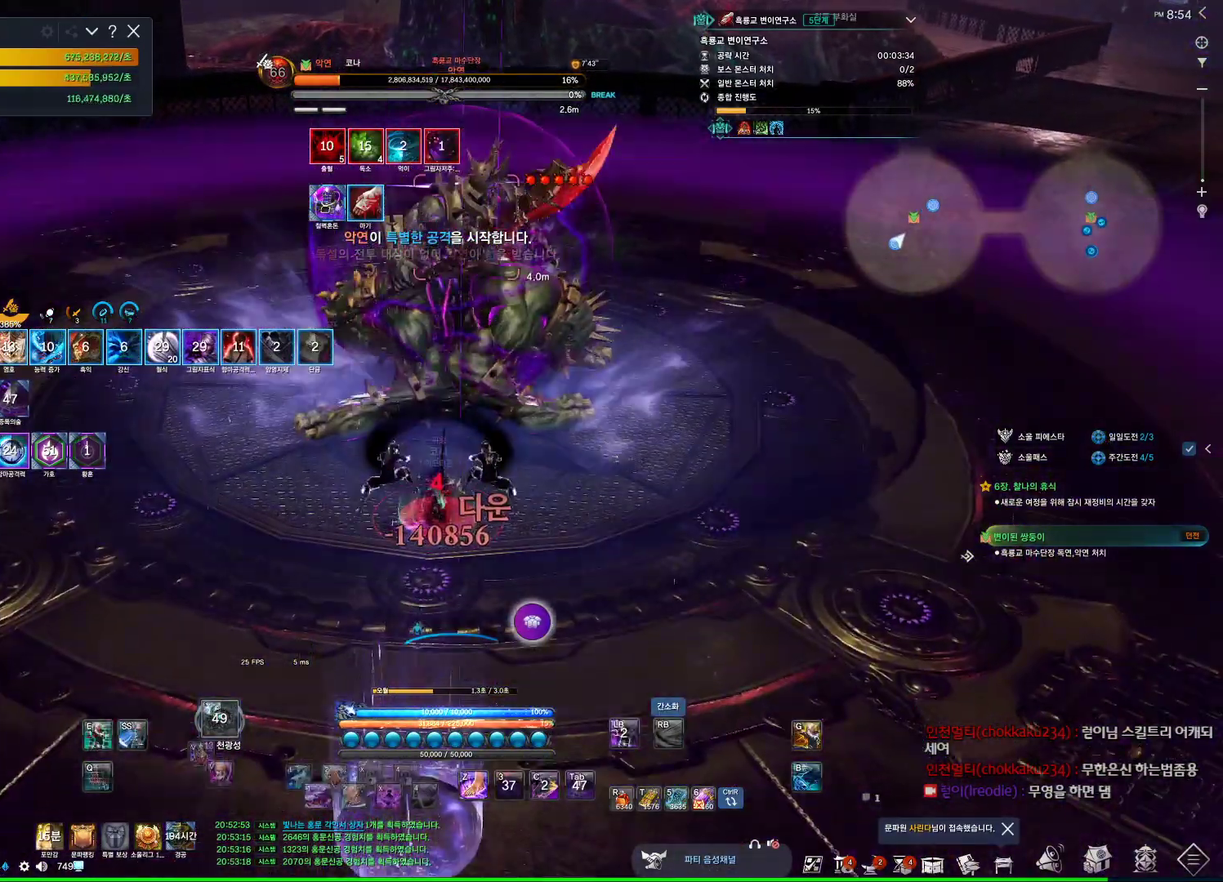
{"keys": [], "mouse": [], "events": [[367, "s", "down"], [467, "s", "up"]]}
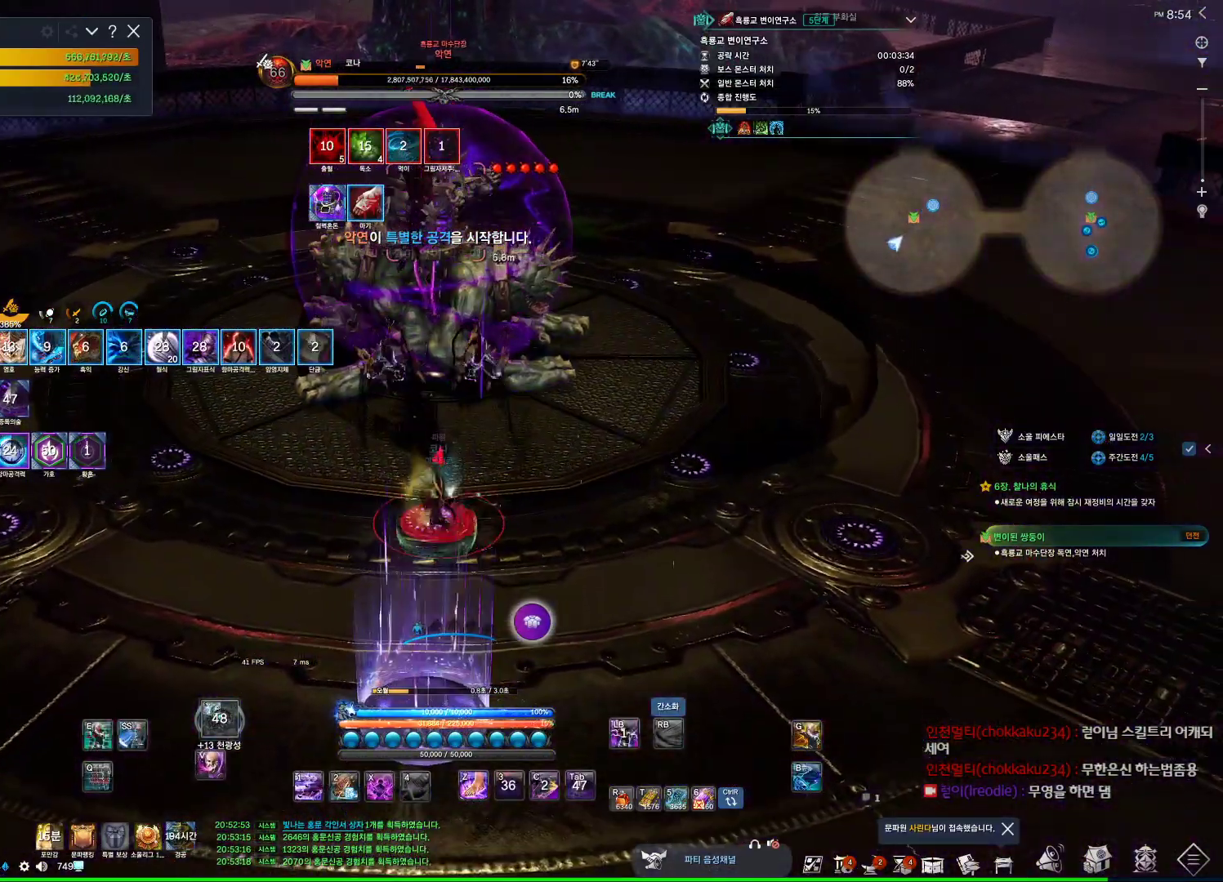
{"keys": ["a"], "mouse": [], "events": [[300, "a", "down"]]}
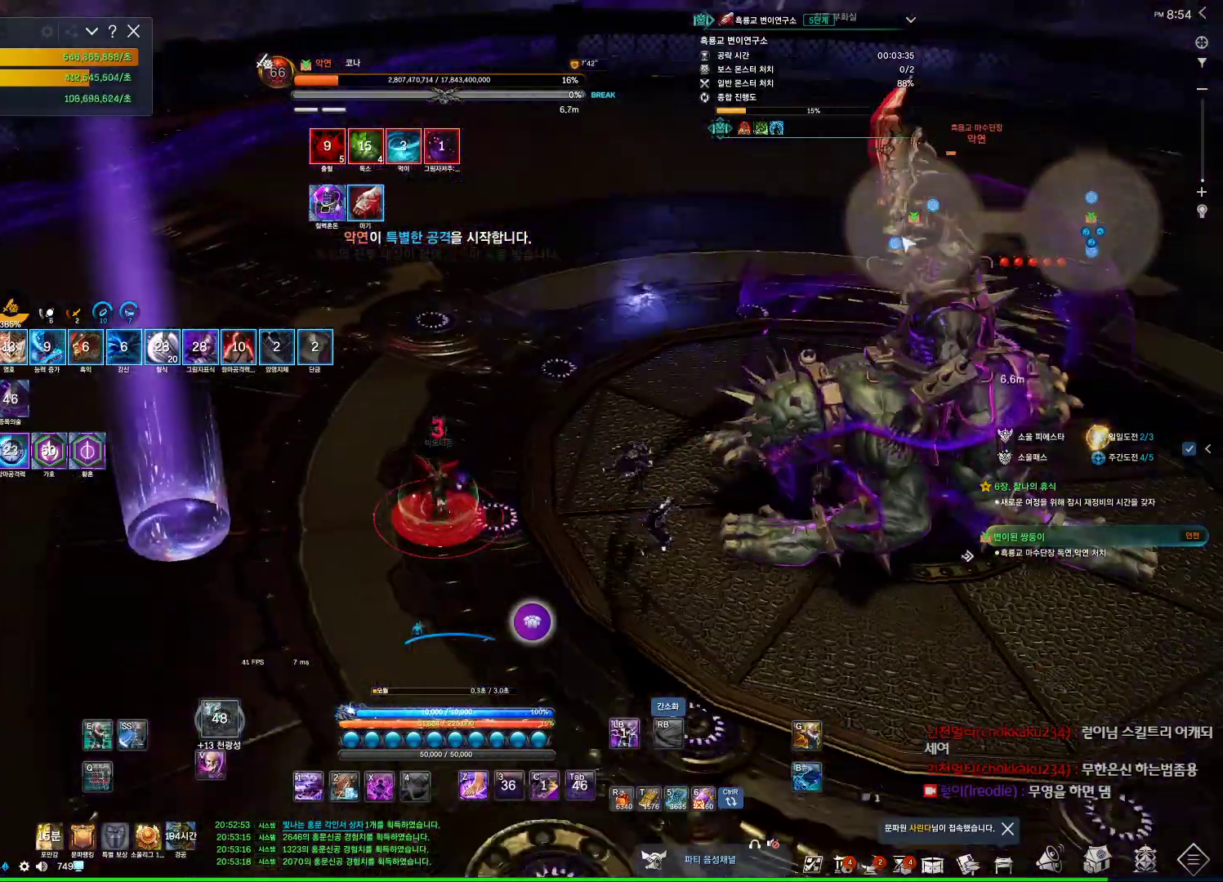
{"keys": ["a"], "mouse": [], "events": []}
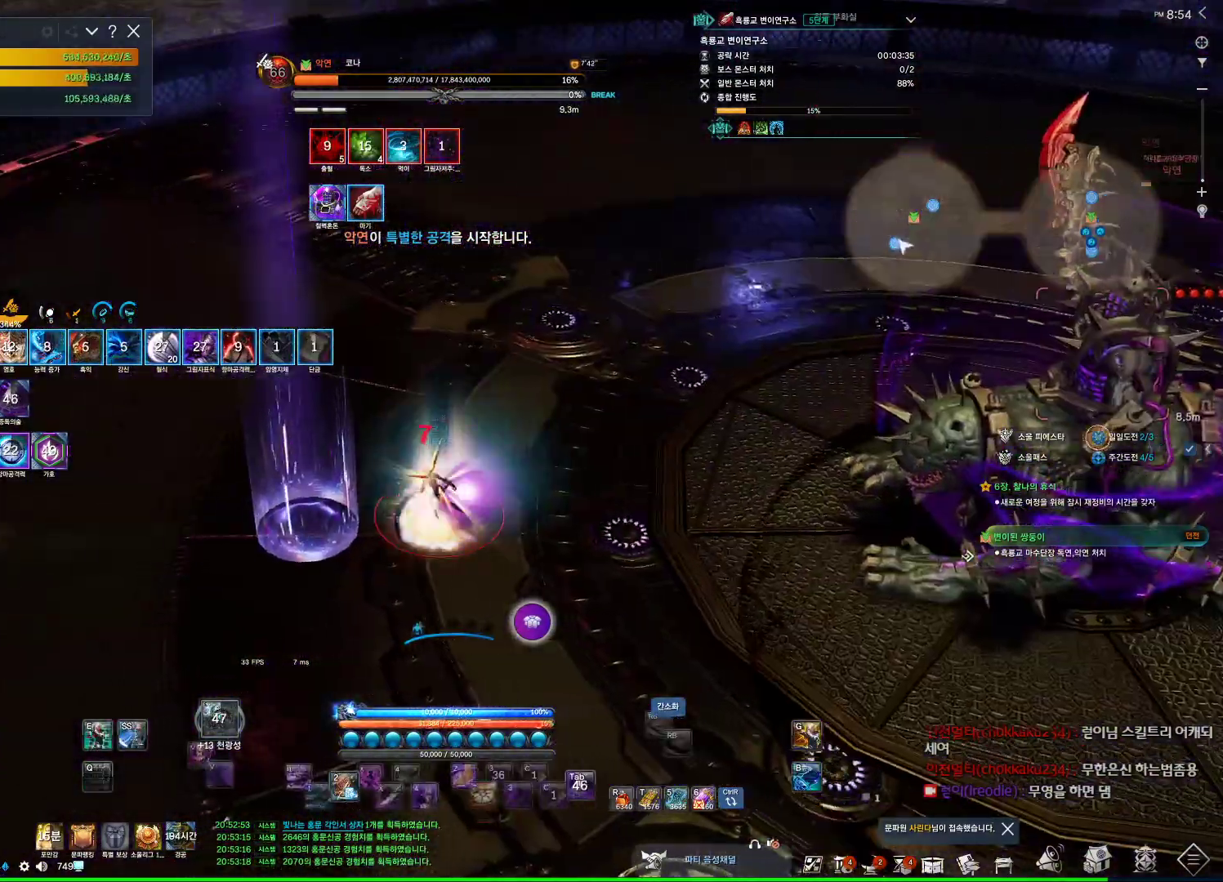
{"keys": ["a"], "mouse": [], "events": []}
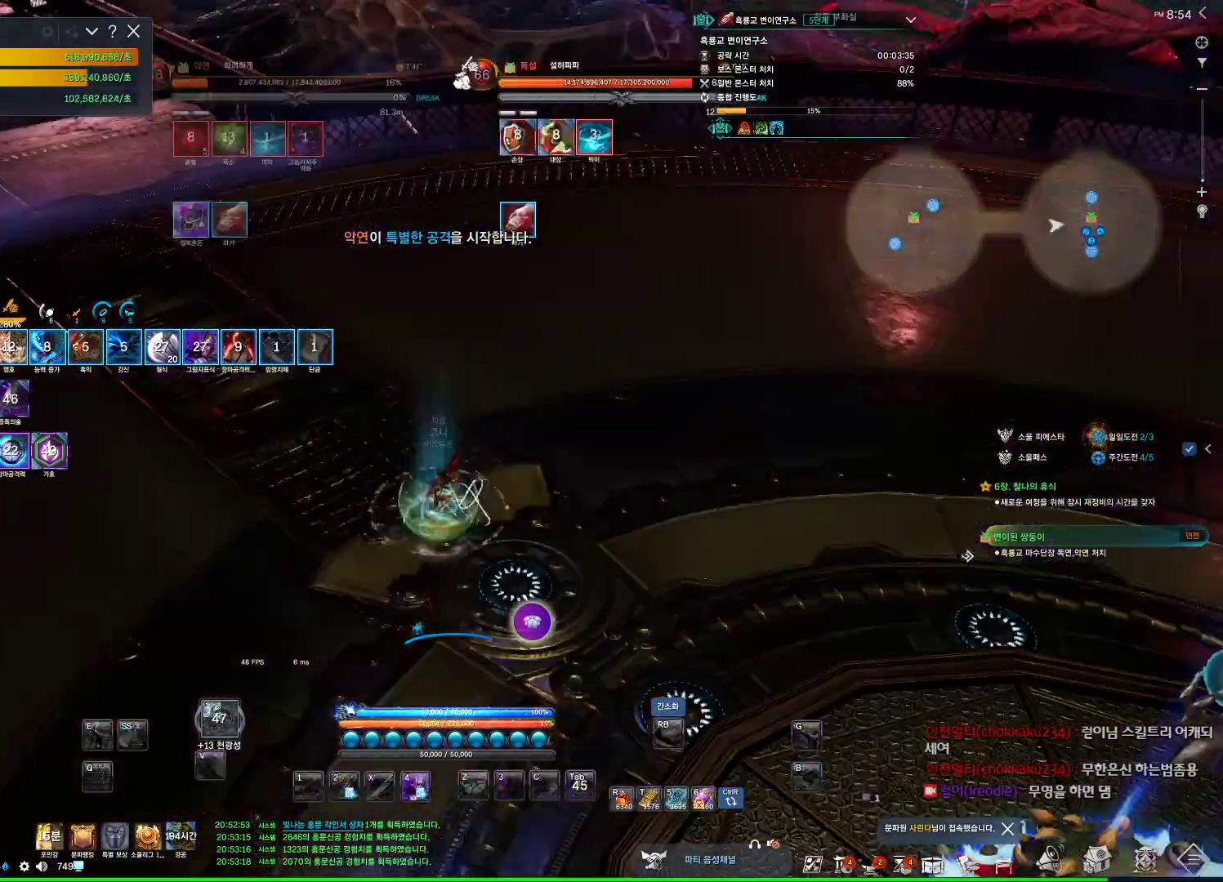
{"keys": ["a", "w"], "mouse": [], "events": [[34, "a", "up"], [434, "a", "down"], [434, "w", "down"]]}
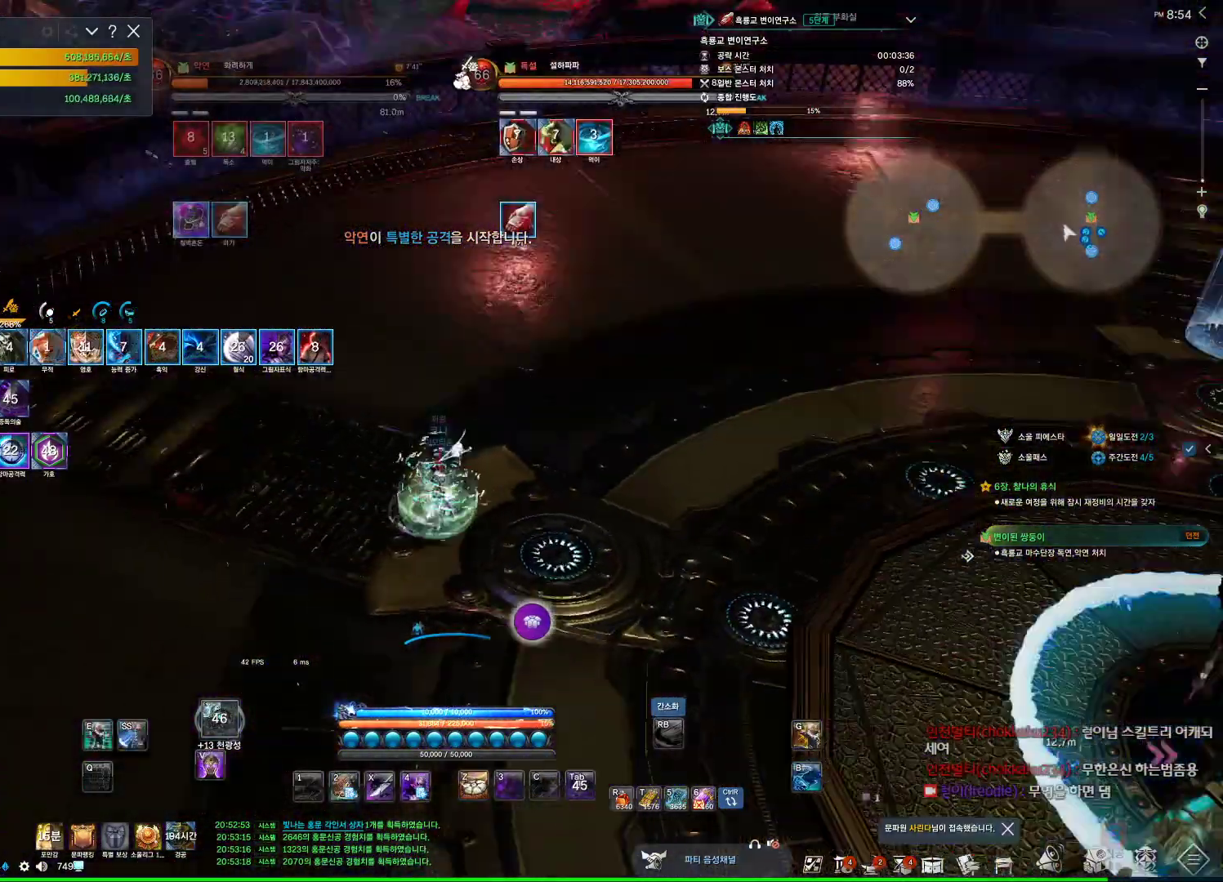
{"keys": ["1", "w"], "mouse": [], "events": [[67, "a", "up"], [334, "space", "down"], [467, "1", "down"], [500, "space", "up"]]}
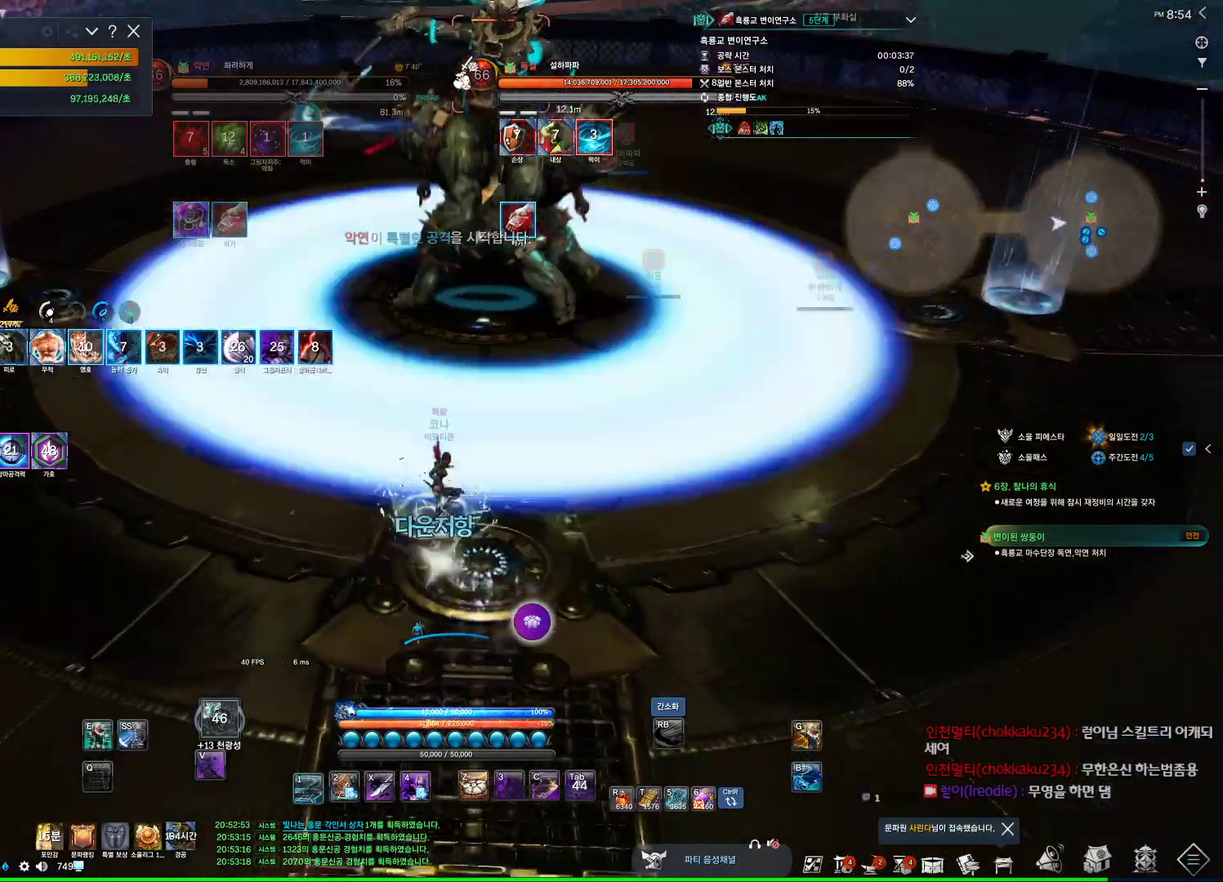
{"keys": ["1"], "mouse": [], "events": [[434, "w", "up"]]}
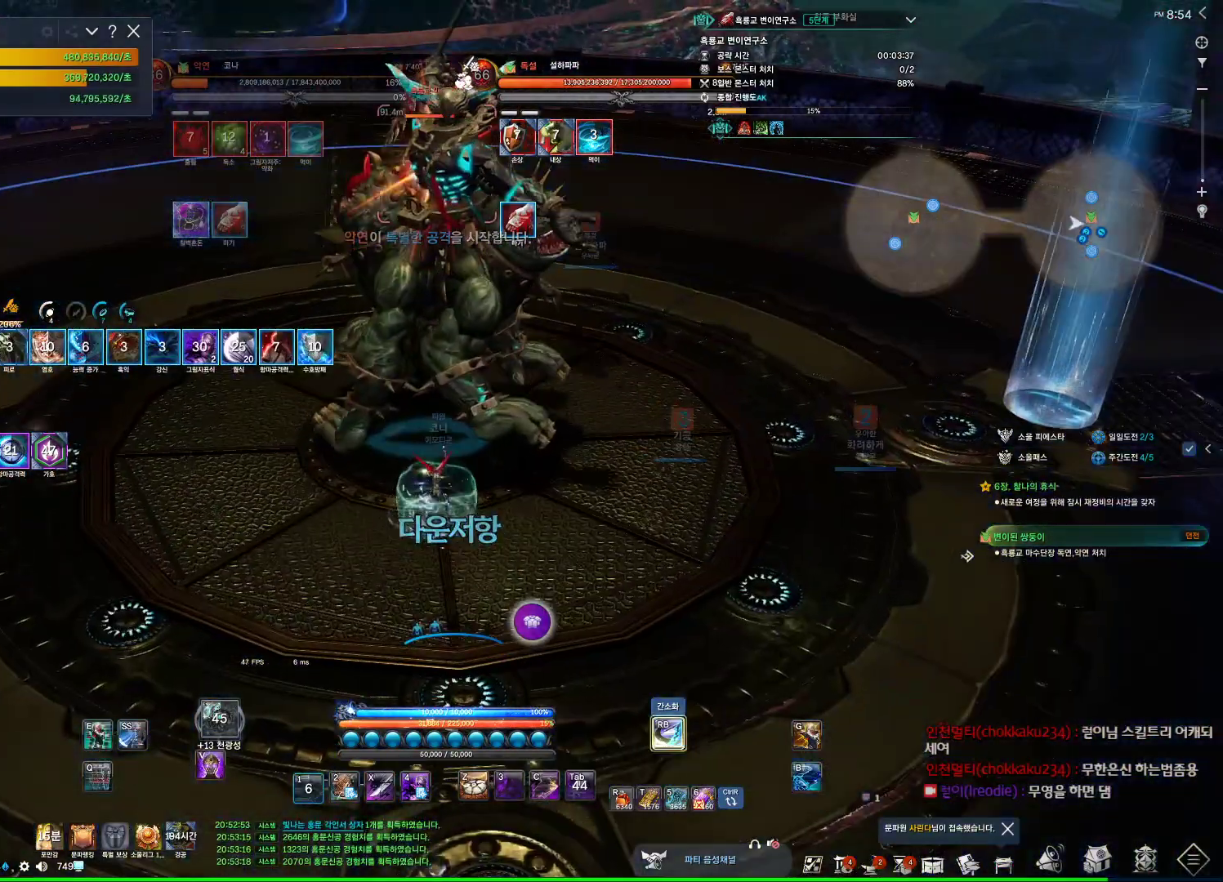
{"keys": ["4", "space"], "mouse": [], "events": [[67, "1", "up"], [134, "4", "down"], [400, "space", "down"]]}
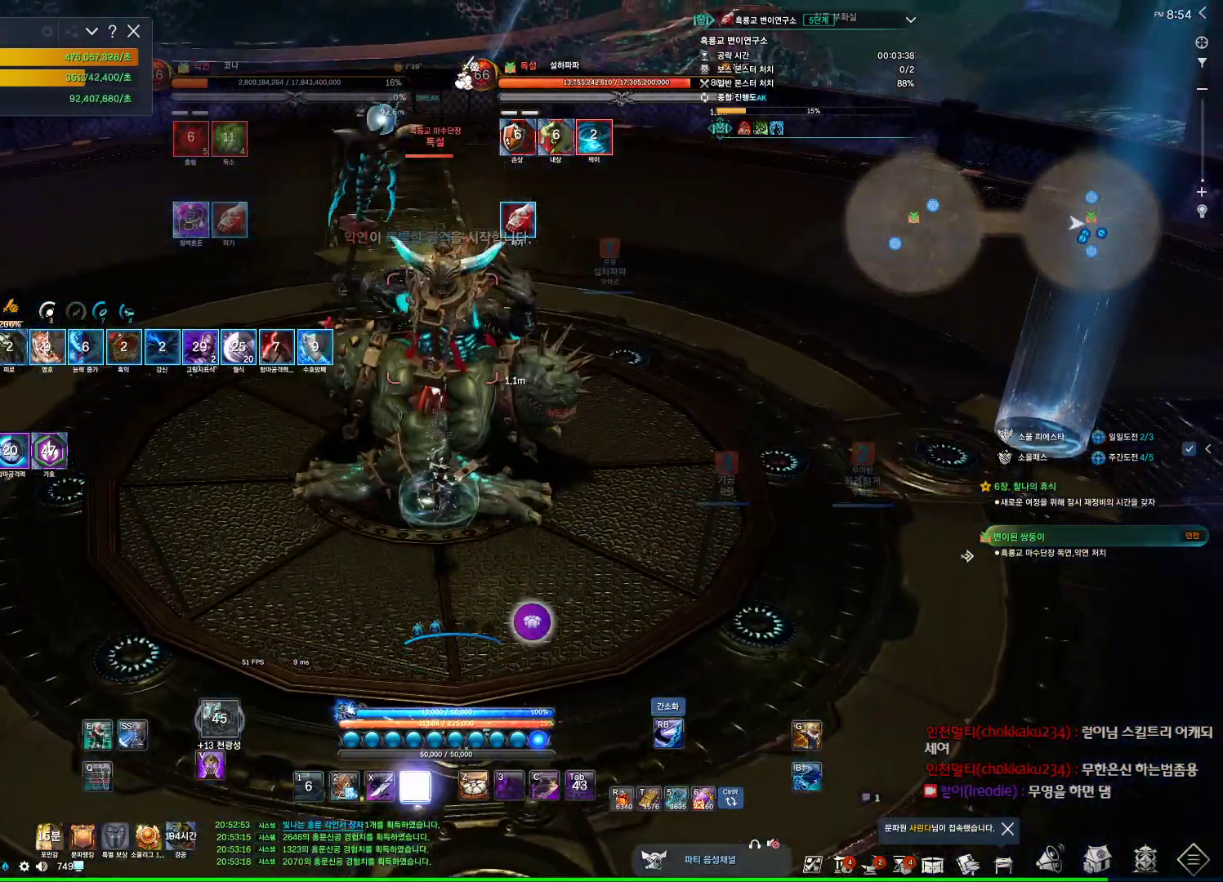
{"keys": ["v"], "mouse": [], "events": [[234, "4", "up"], [234, "space", "up"], [367, "v", "down"]]}
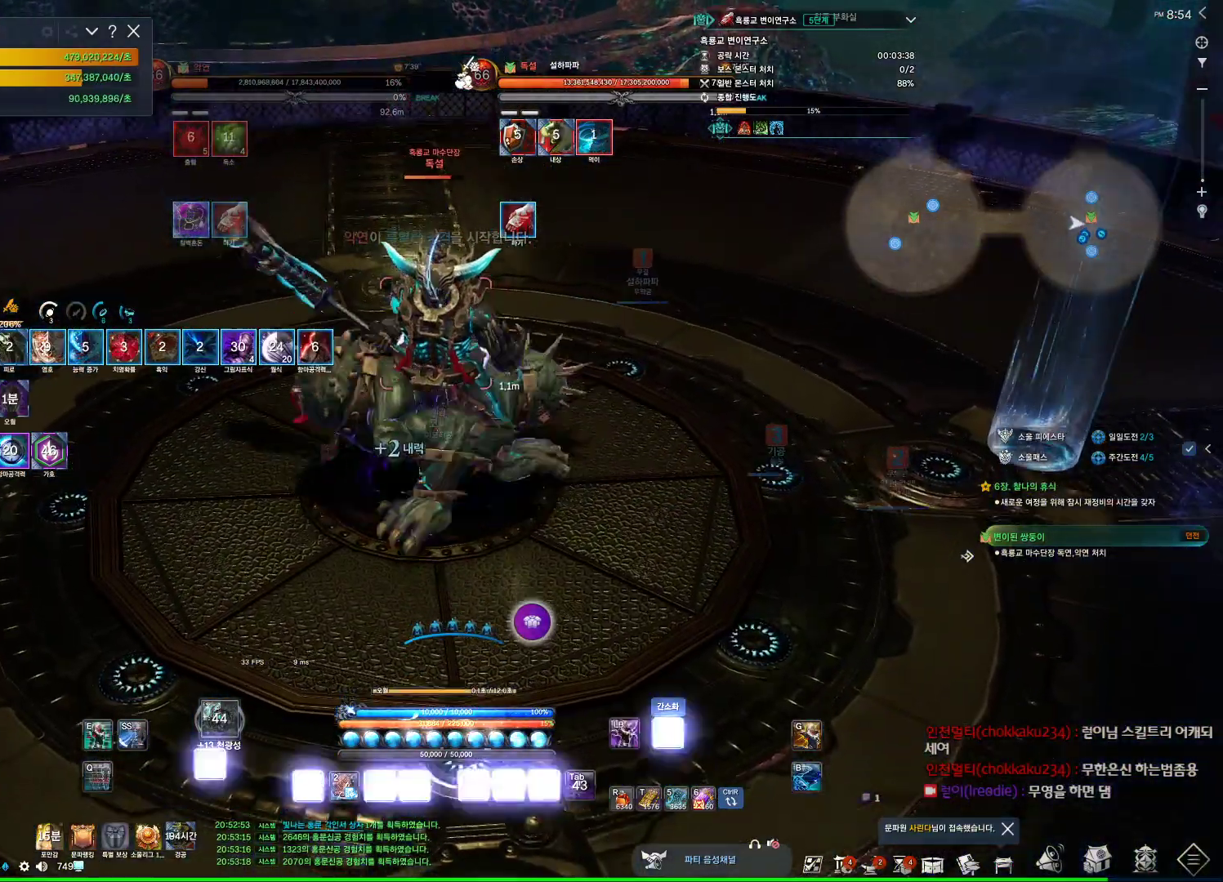
{"keys": [], "mouse": ["right"], "events": [[100, "v", "up"], [334, "4", "down"], [467, "4", "up"], [467, "mouse_right", "down"]]}
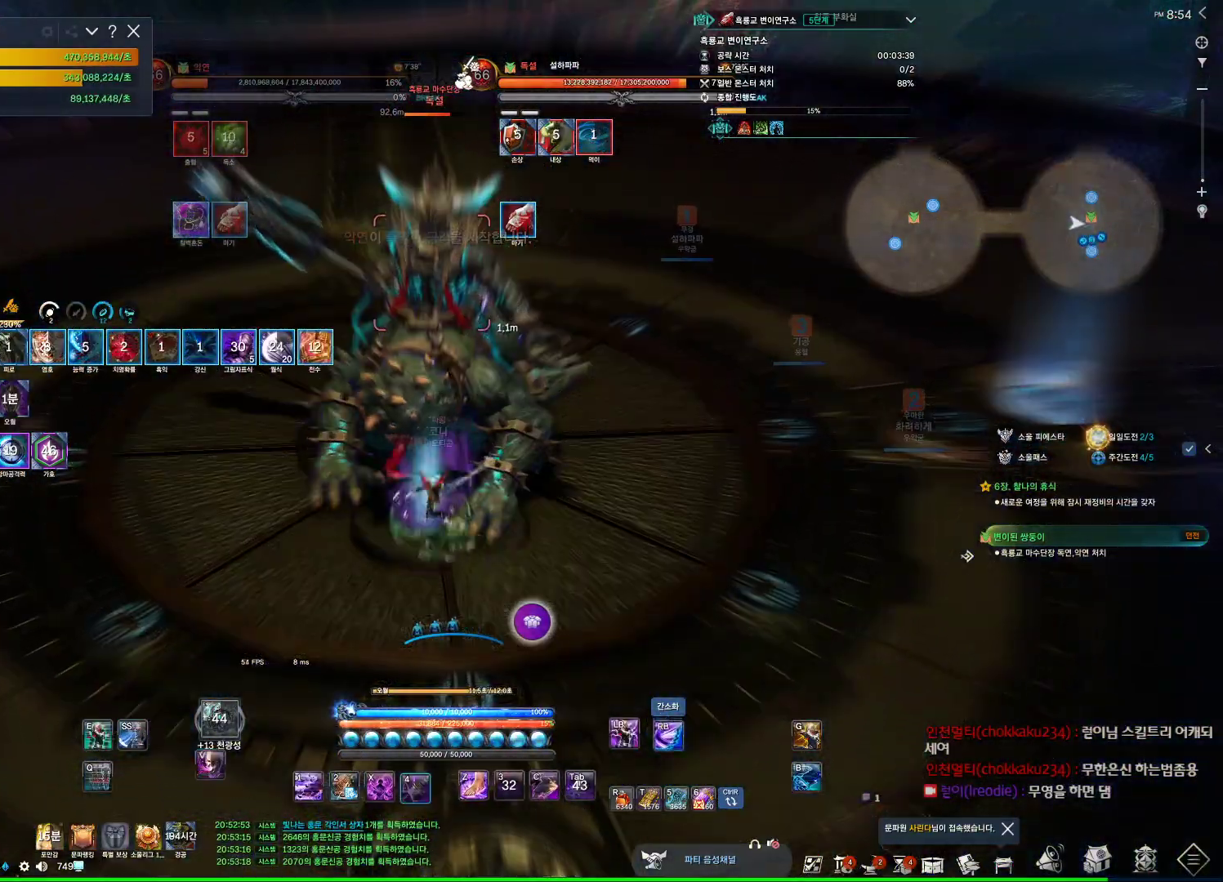
{"keys": [], "mouse": ["right"], "events": [[167, "x", "down"], [267, "x", "up"], [334, "x", "down"], [434, "x", "up"]]}
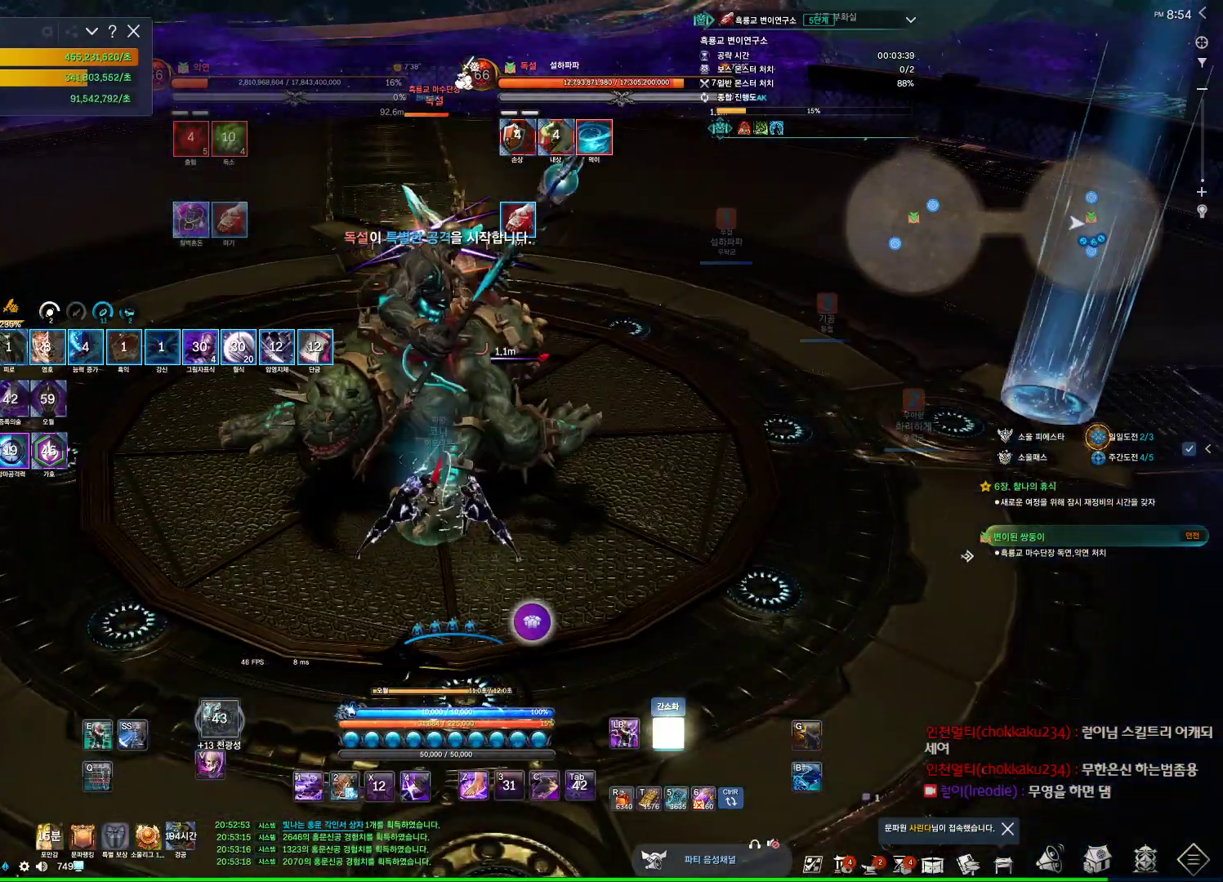
{"keys": ["4"], "mouse": [], "events": [[34, "x", "down"], [134, "x", "up"], [200, "mouse_right", "up"], [334, "4", "down"]]}
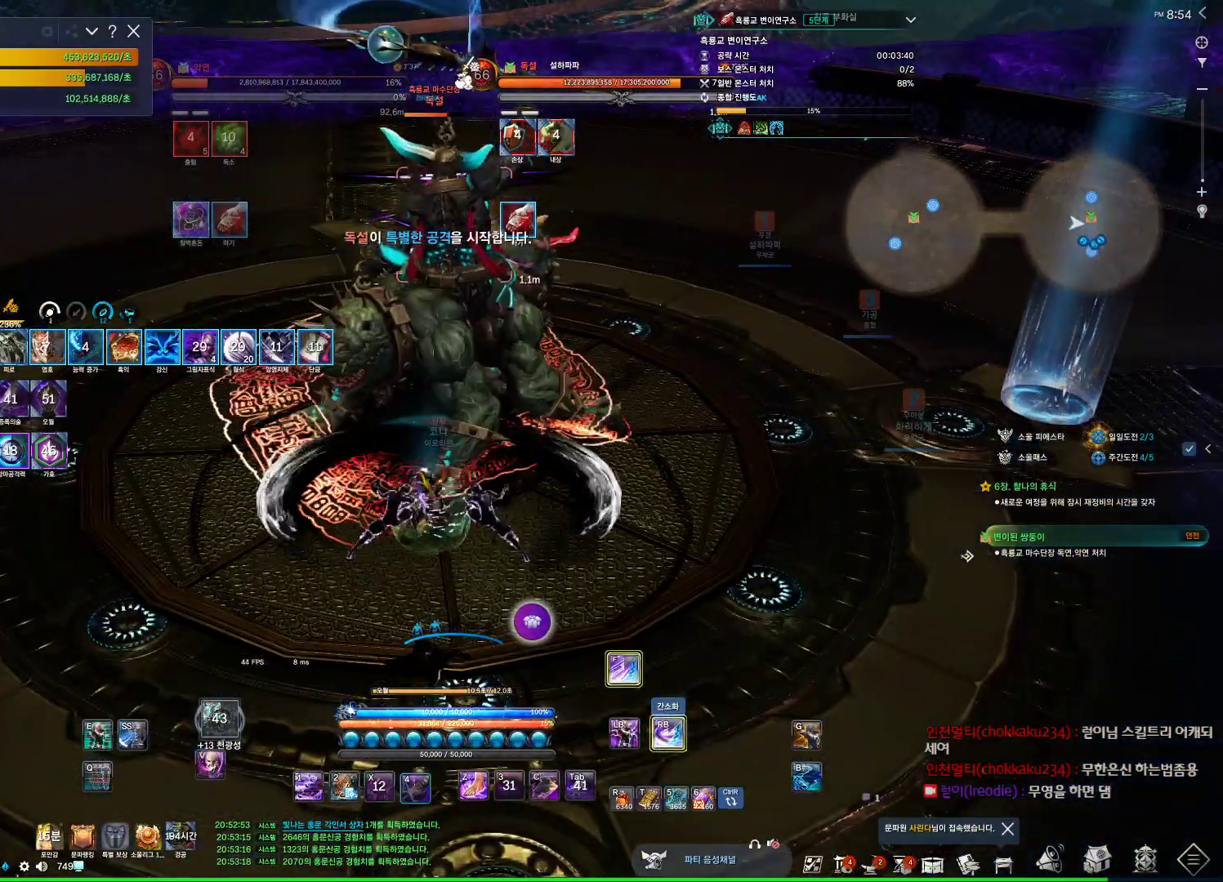
{"keys": [], "mouse": [], "events": [[100, "4", "up"], [300, "4", "down"], [334, "4", "up"]]}
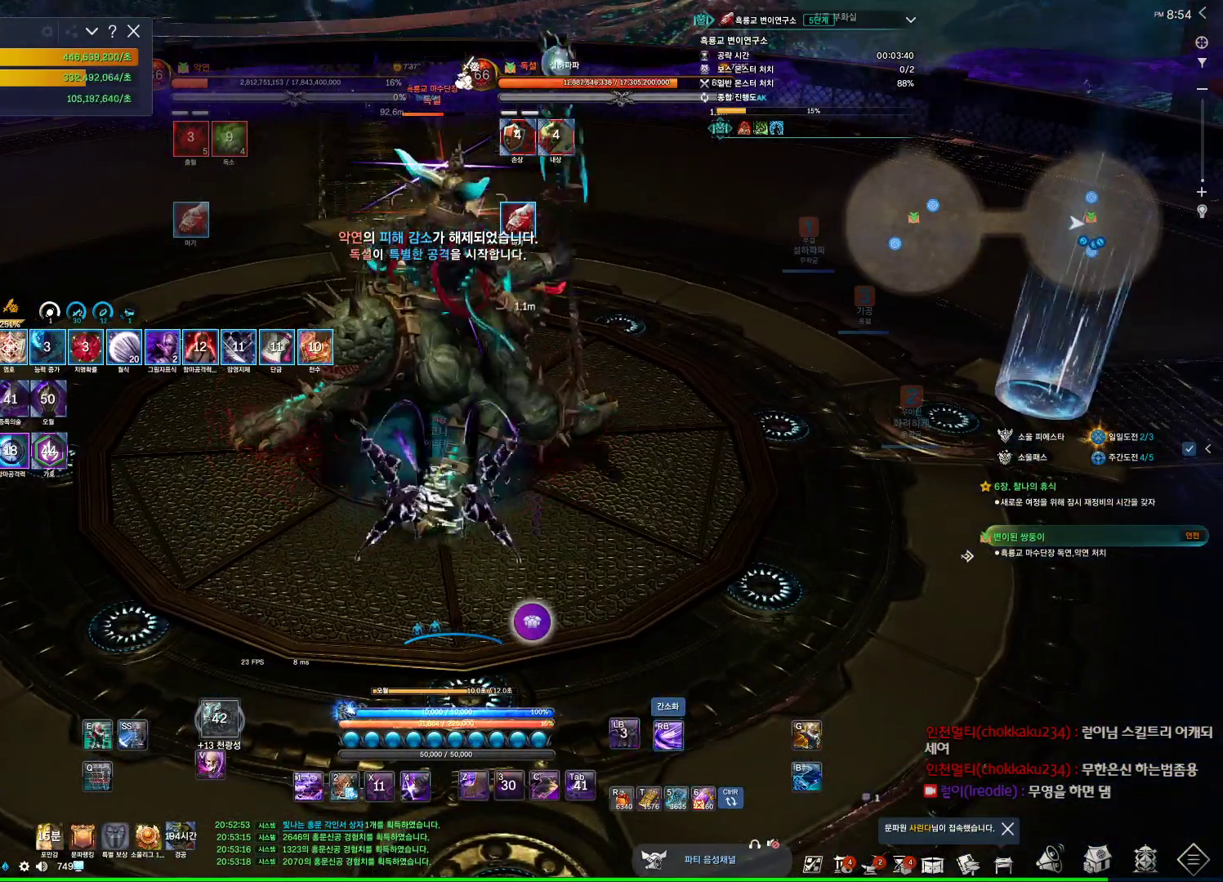
{"keys": [], "mouse": [], "events": []}
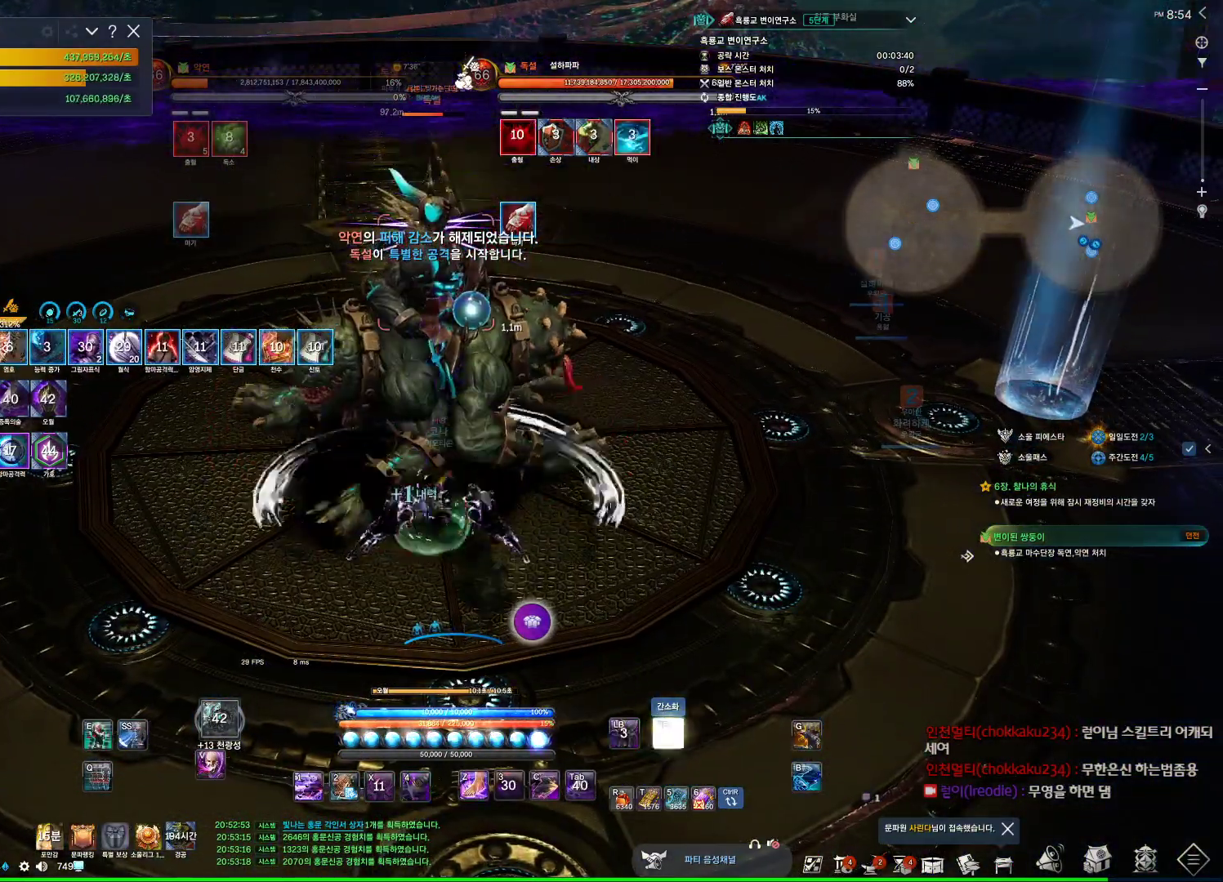
{"keys": [], "mouse": [], "events": [[100, "4", "down"], [134, "4", "up"], [134, "mouse_wheel", "down"], [367, "mouse_wheel", "up"]]}
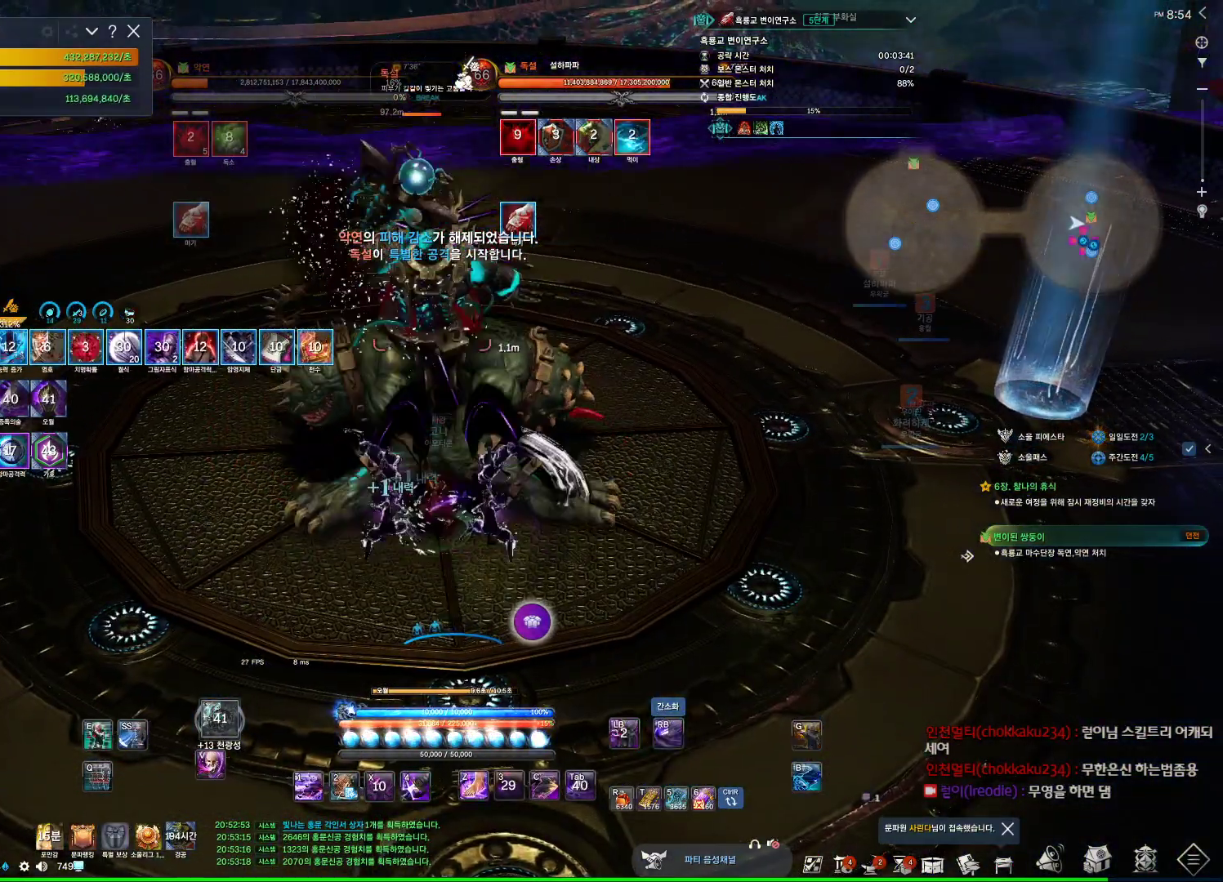
{"keys": [], "mouse": [], "events": []}
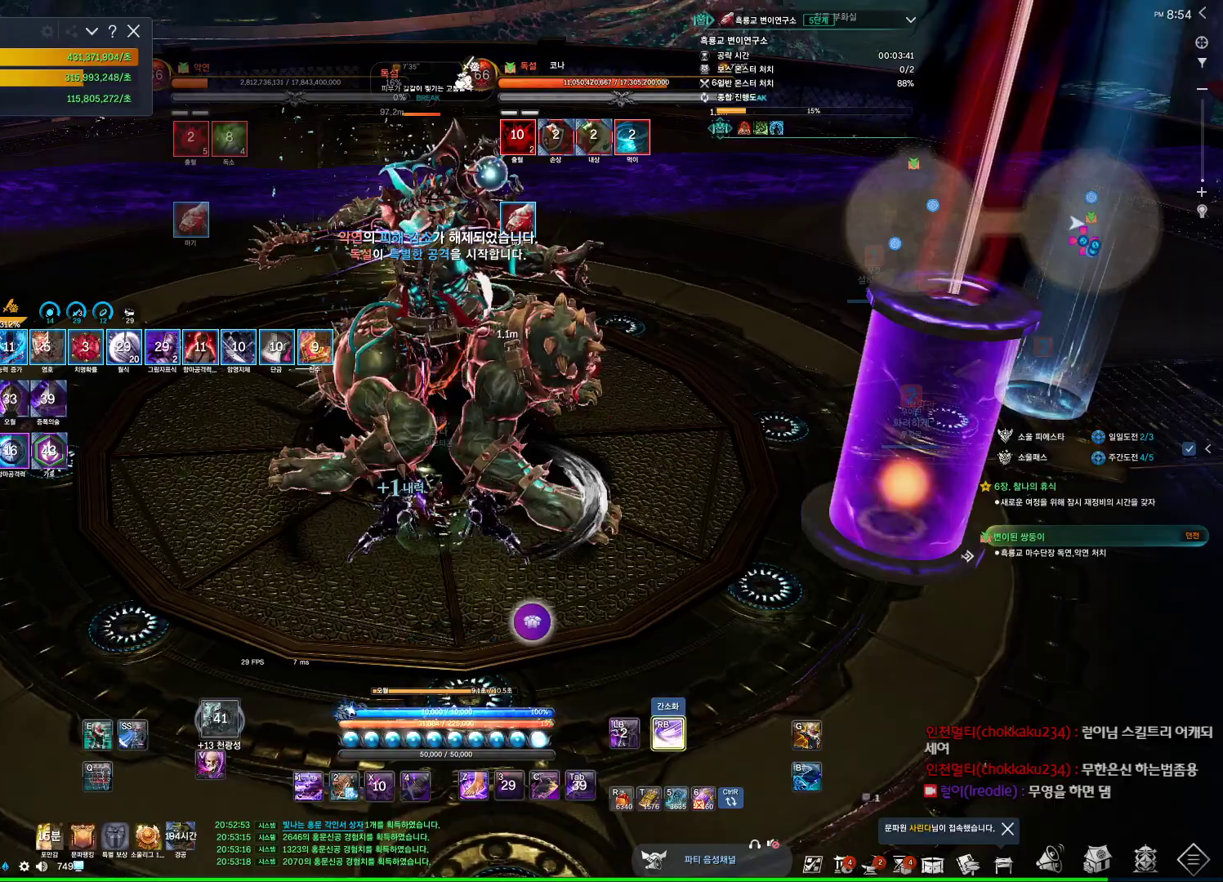
{"keys": ["d"], "mouse": [], "events": [[334, "d", "down"], [400, "4", "down"], [434, "4", "up"]]}
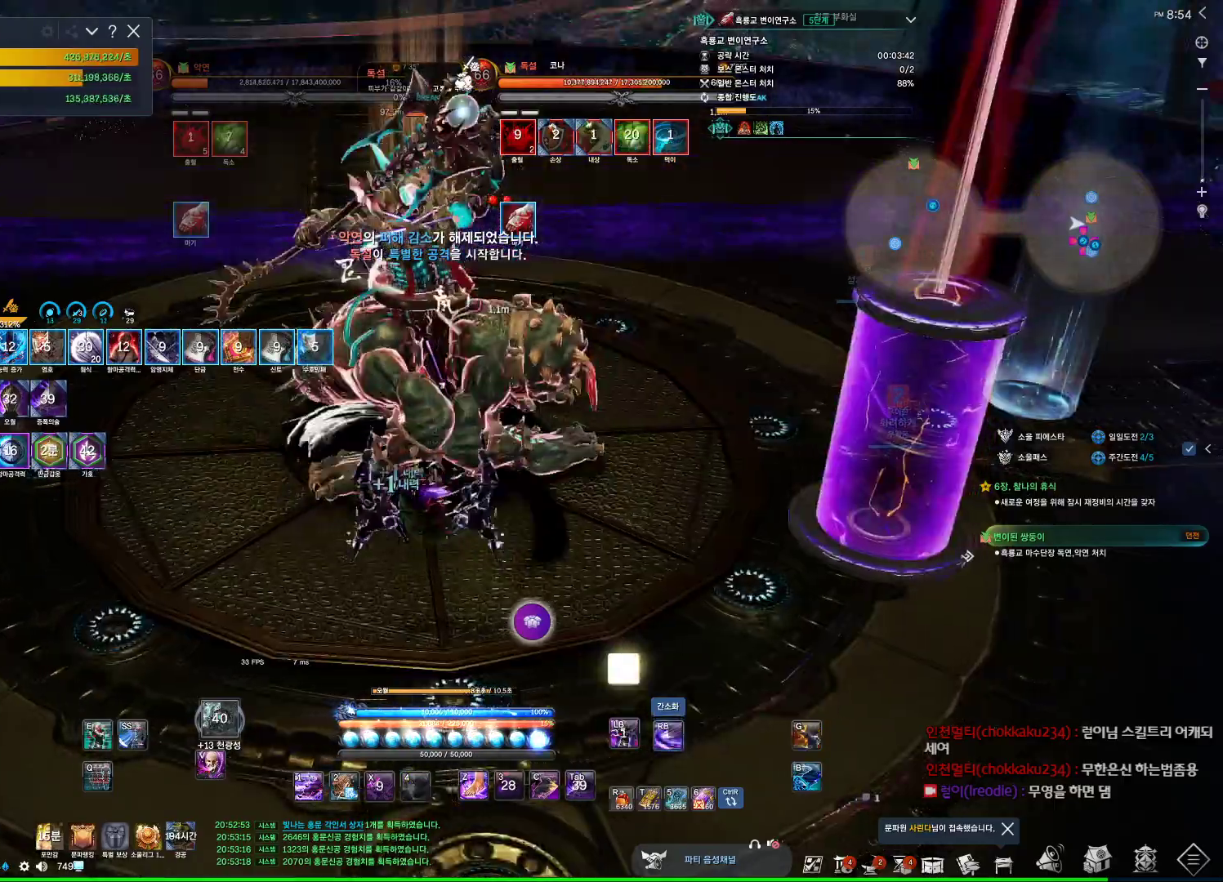
{"keys": ["1", "w"], "mouse": [], "events": [[34, "4", "down"], [34, "w", "down"], [67, "4", "up"], [267, "d", "up"], [367, "1", "down"]]}
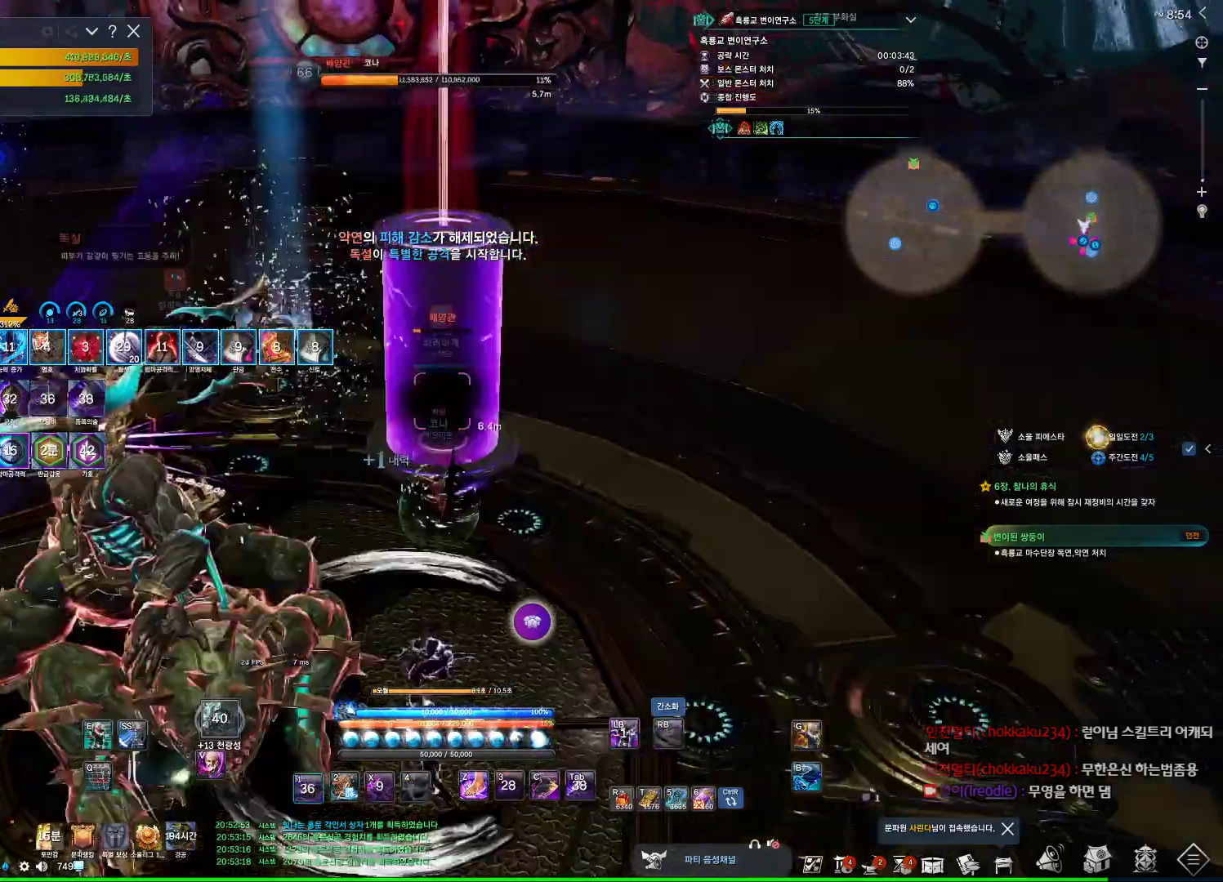
{"keys": ["a"], "mouse": [], "events": [[67, "1", "up"], [200, "w", "up"], [234, "f", "down"], [267, "f", "up"], [434, "f", "down"], [467, "a", "down"], [467, "f", "up"]]}
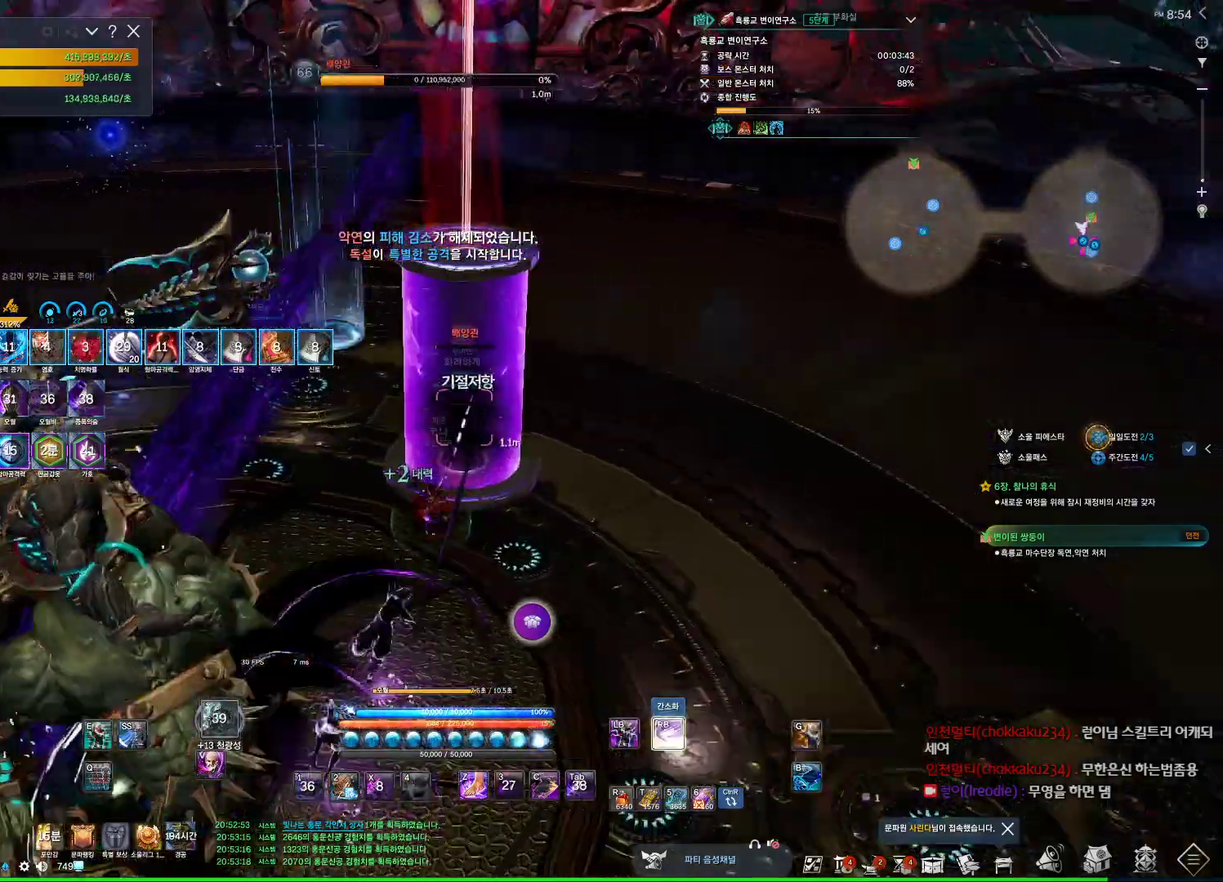
{"keys": ["w"], "mouse": [], "events": [[100, "w", "down"], [167, "space", "down"], [334, "space", "up"], [500, "a", "up"]]}
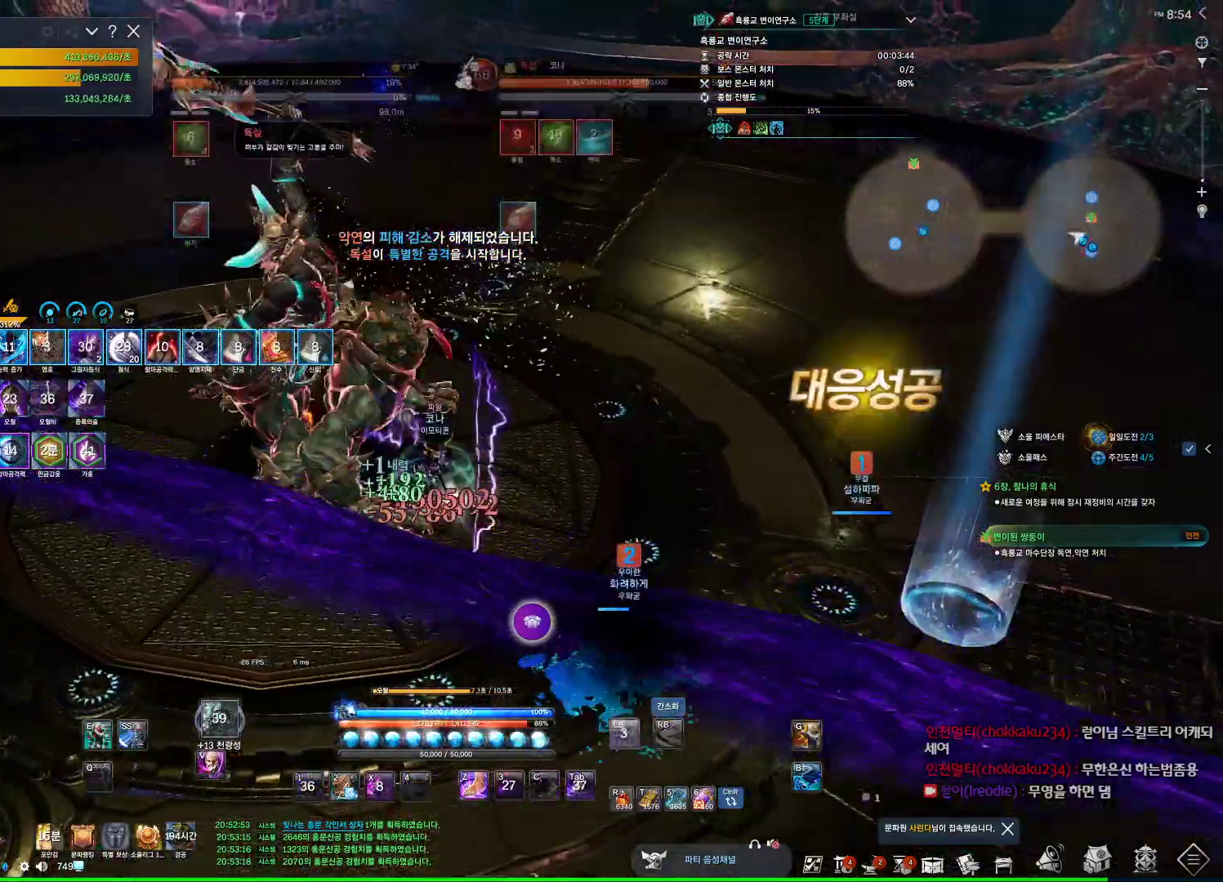
{"keys": ["s"], "mouse": [], "events": [[34, "f", "down"], [134, "f", "up"], [167, "4", "down"], [167, "w", "up"], [234, "4", "up"], [367, "s", "down"]]}
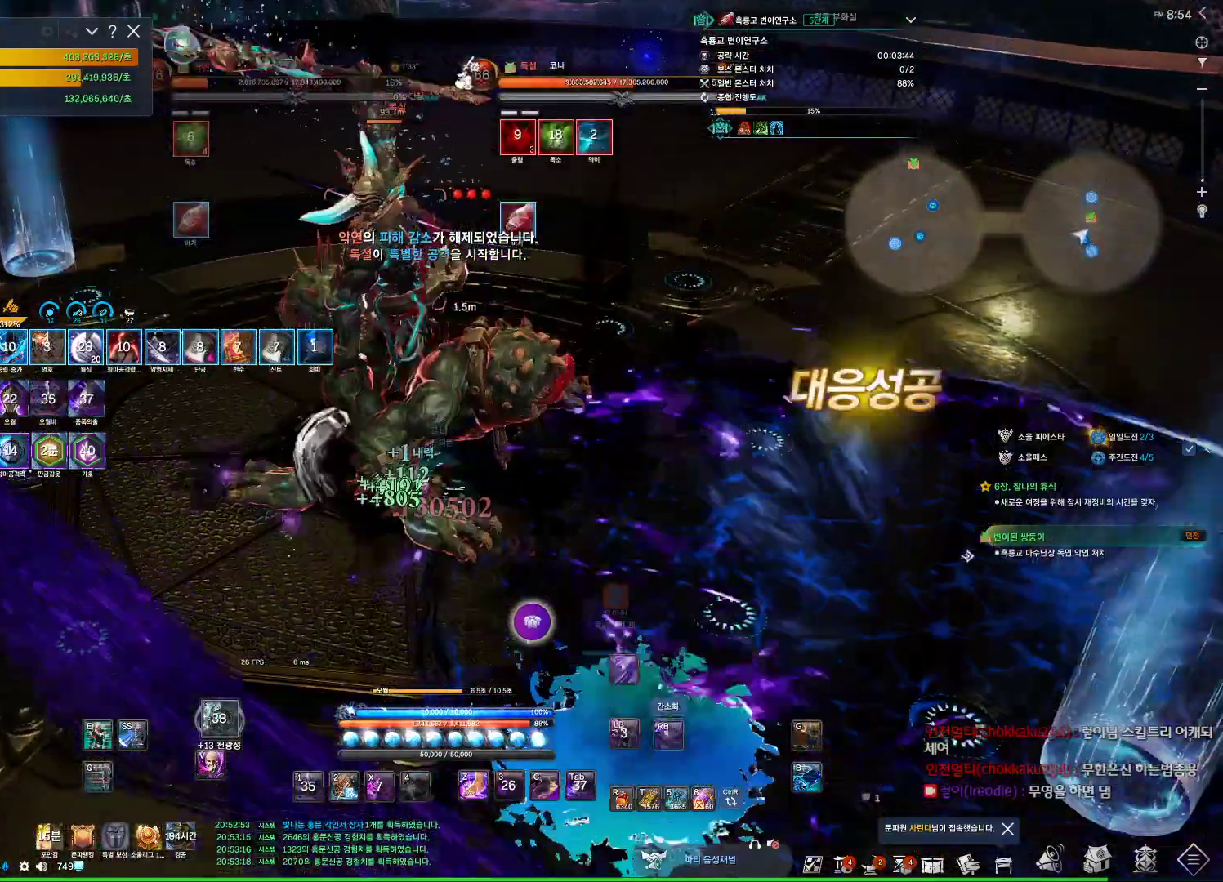
{"keys": ["s"], "mouse": [], "events": [[134, "d", "down"], [200, "s", "up"], [300, "4", "down"], [334, "4", "up"], [434, "d", "up"], [434, "s", "down"]]}